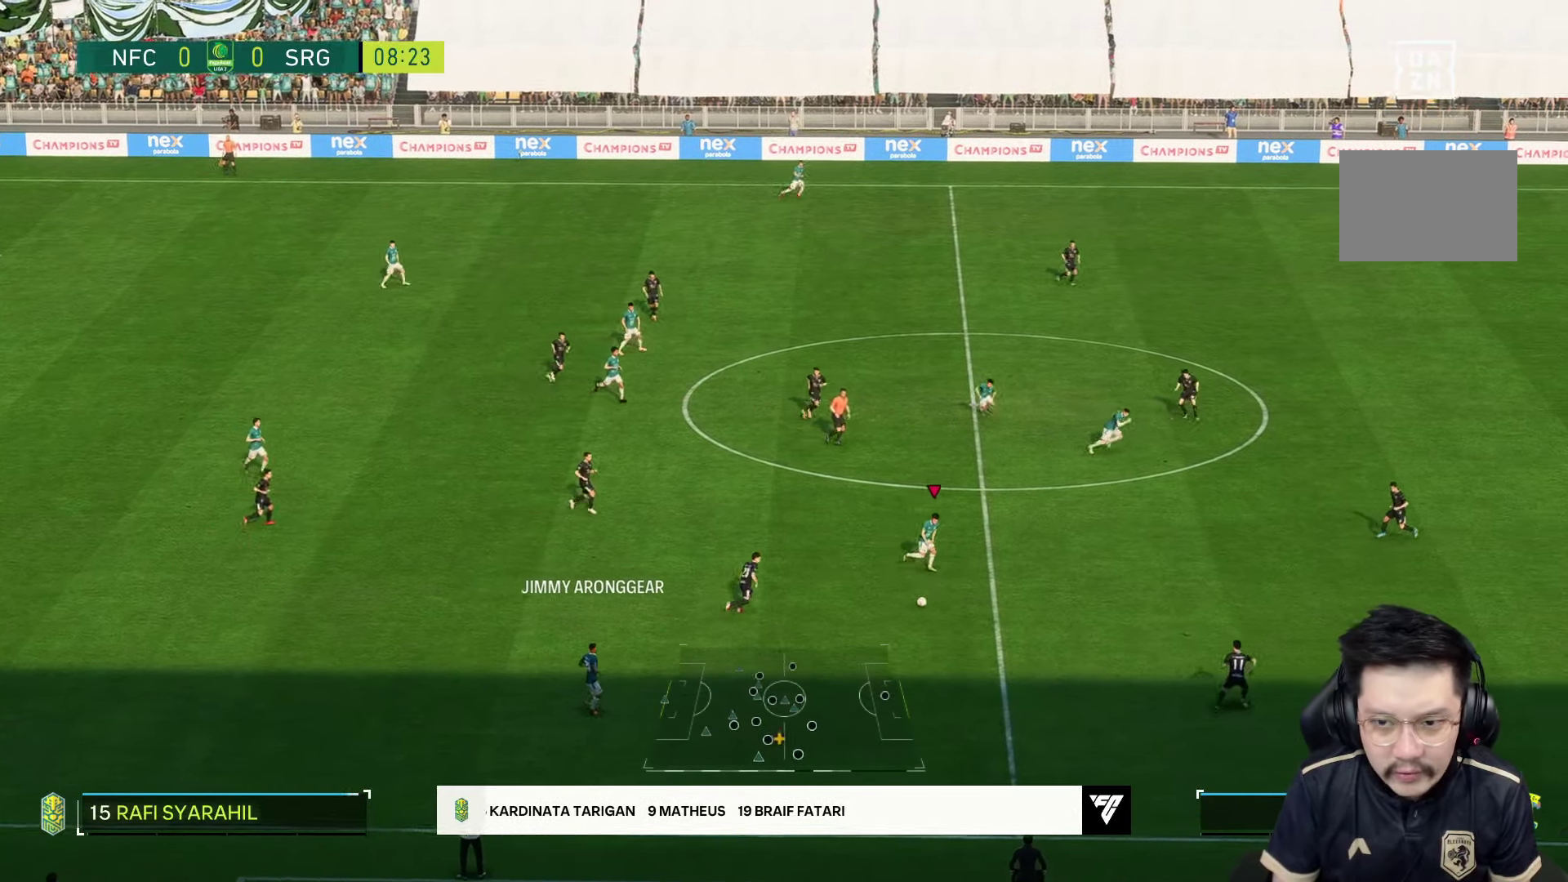
Gameplay with a controller (PlayStation layout); each line is a JSON object with the inputs held at the frame after it. "events" lists button and stick changes between this image and that frame as [ms after this image, input, new state], when the widget could be followed in between. Not read: L3 R3.
{"buttons": [], "left_stick": "right", "right_stick": "center", "events": [[50, "R1", "up"]]}
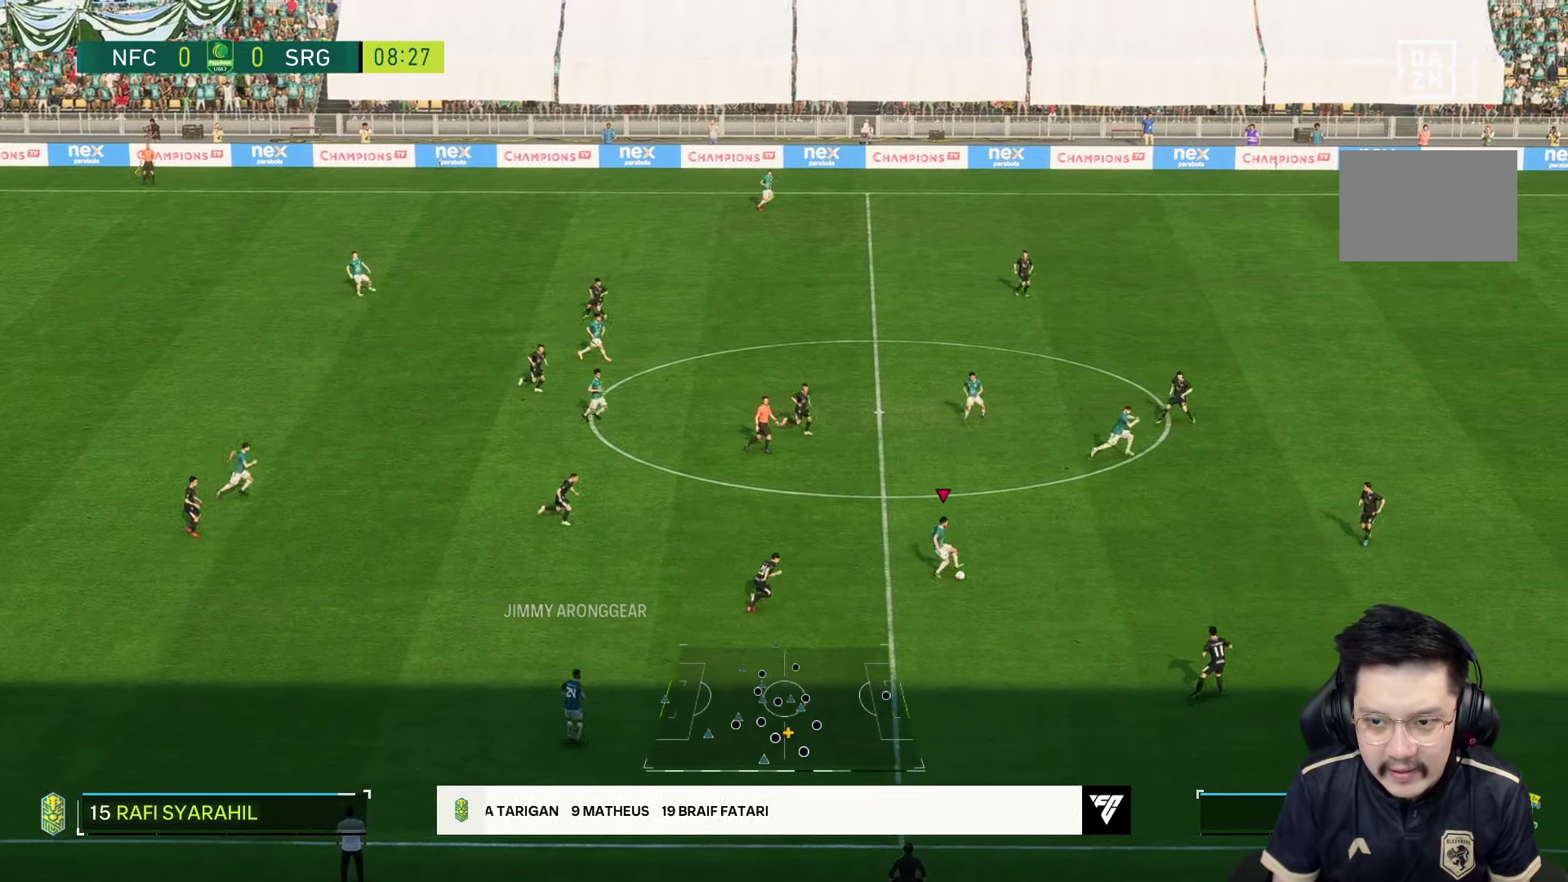
{"buttons": ["R1"], "left_stick": "right", "right_stick": "center", "events": [[83, "R1", "down"]]}
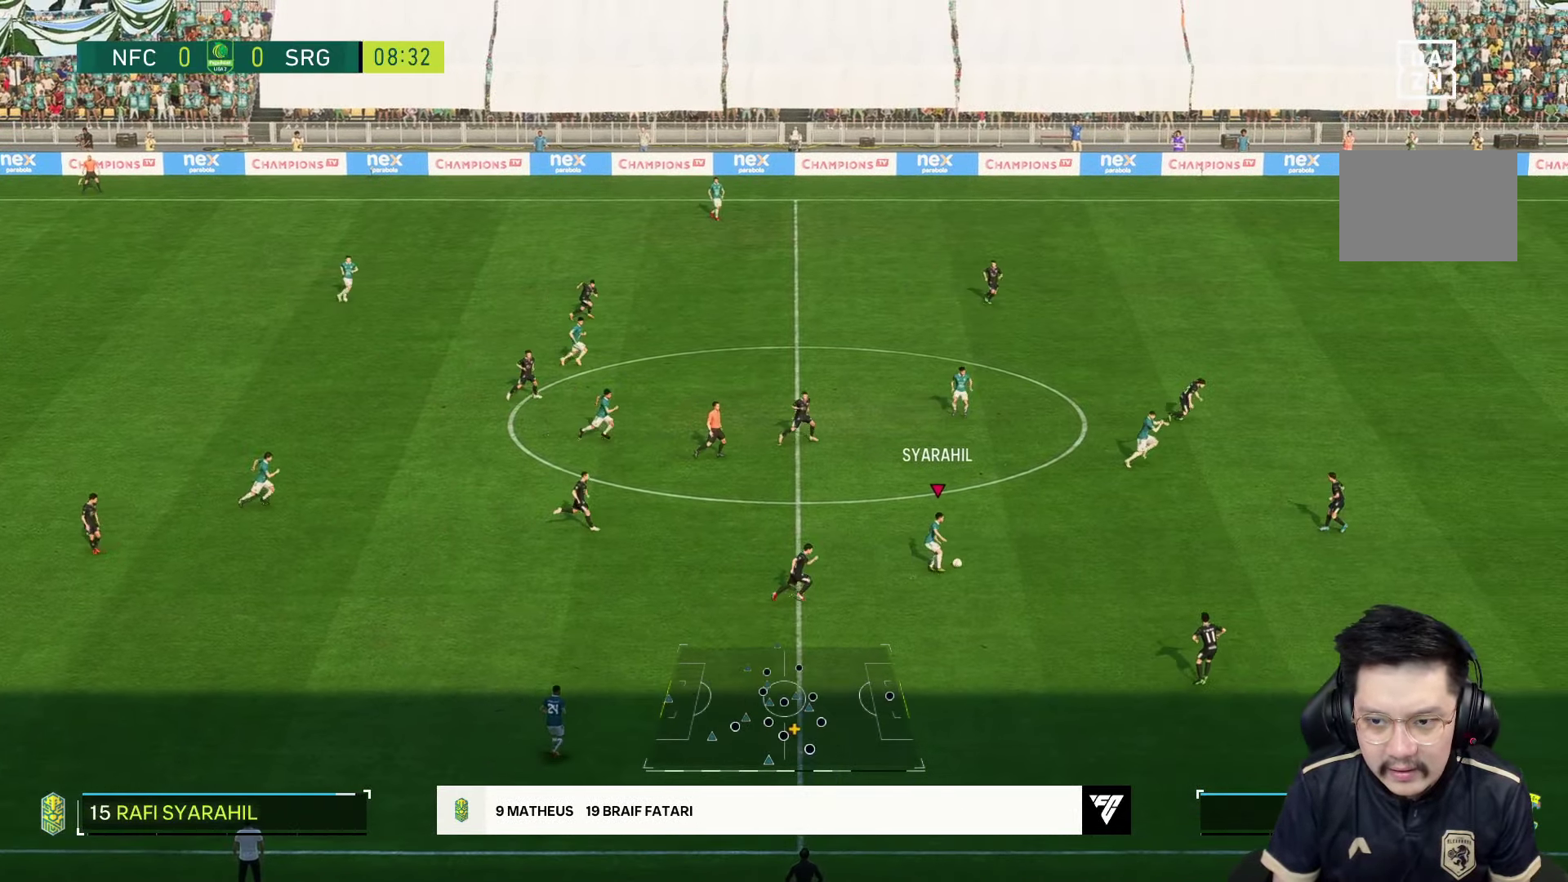
{"buttons": ["R1"], "left_stick": "right", "right_stick": "center", "events": []}
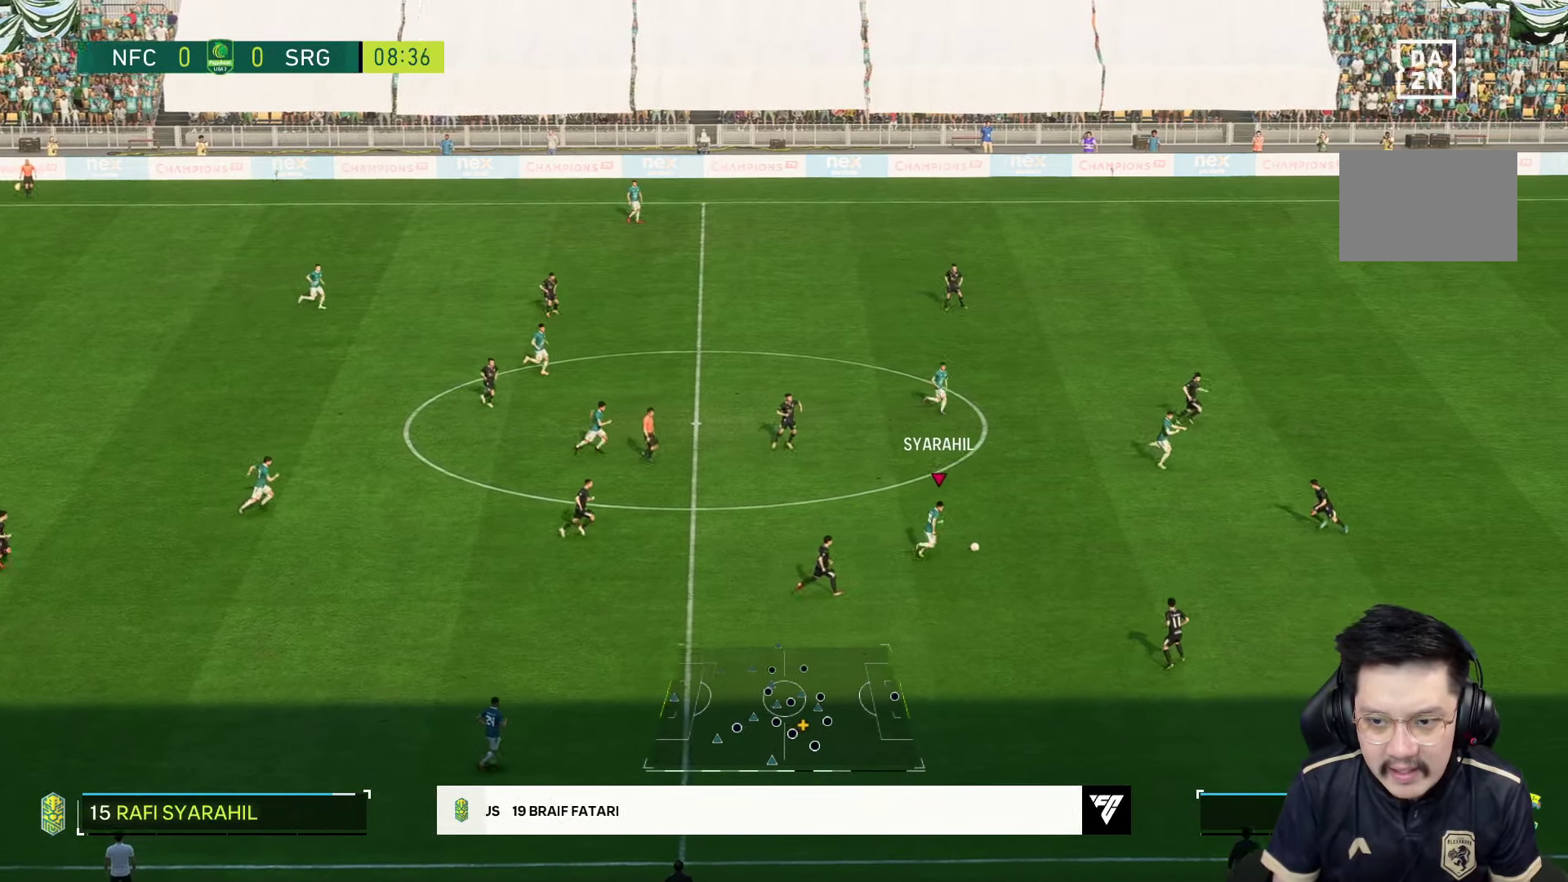
{"buttons": [], "left_stick": "right", "right_stick": "center", "events": [[316, "R1", "up"], [383, "TRIANGLE", "down"], [483, "TRIANGLE", "up"]]}
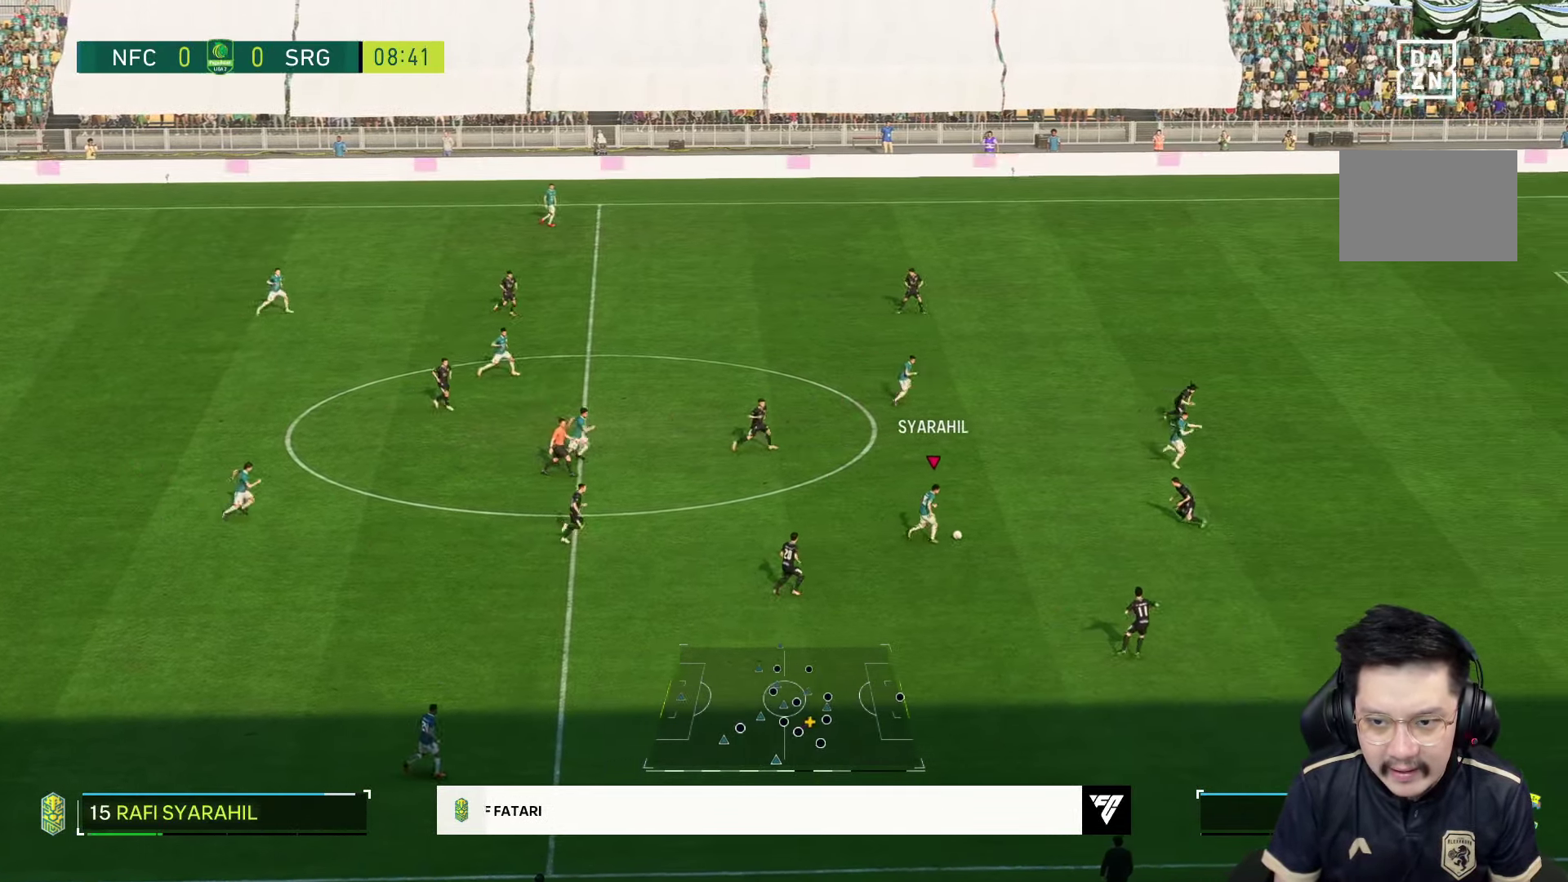
{"buttons": ["R1"], "left_stick": "right", "right_stick": "center", "events": [[83, "left_stick", "up"], [150, "R1", "down"], [333, "left_stick", "up-right"], [450, "left_stick", "right"]]}
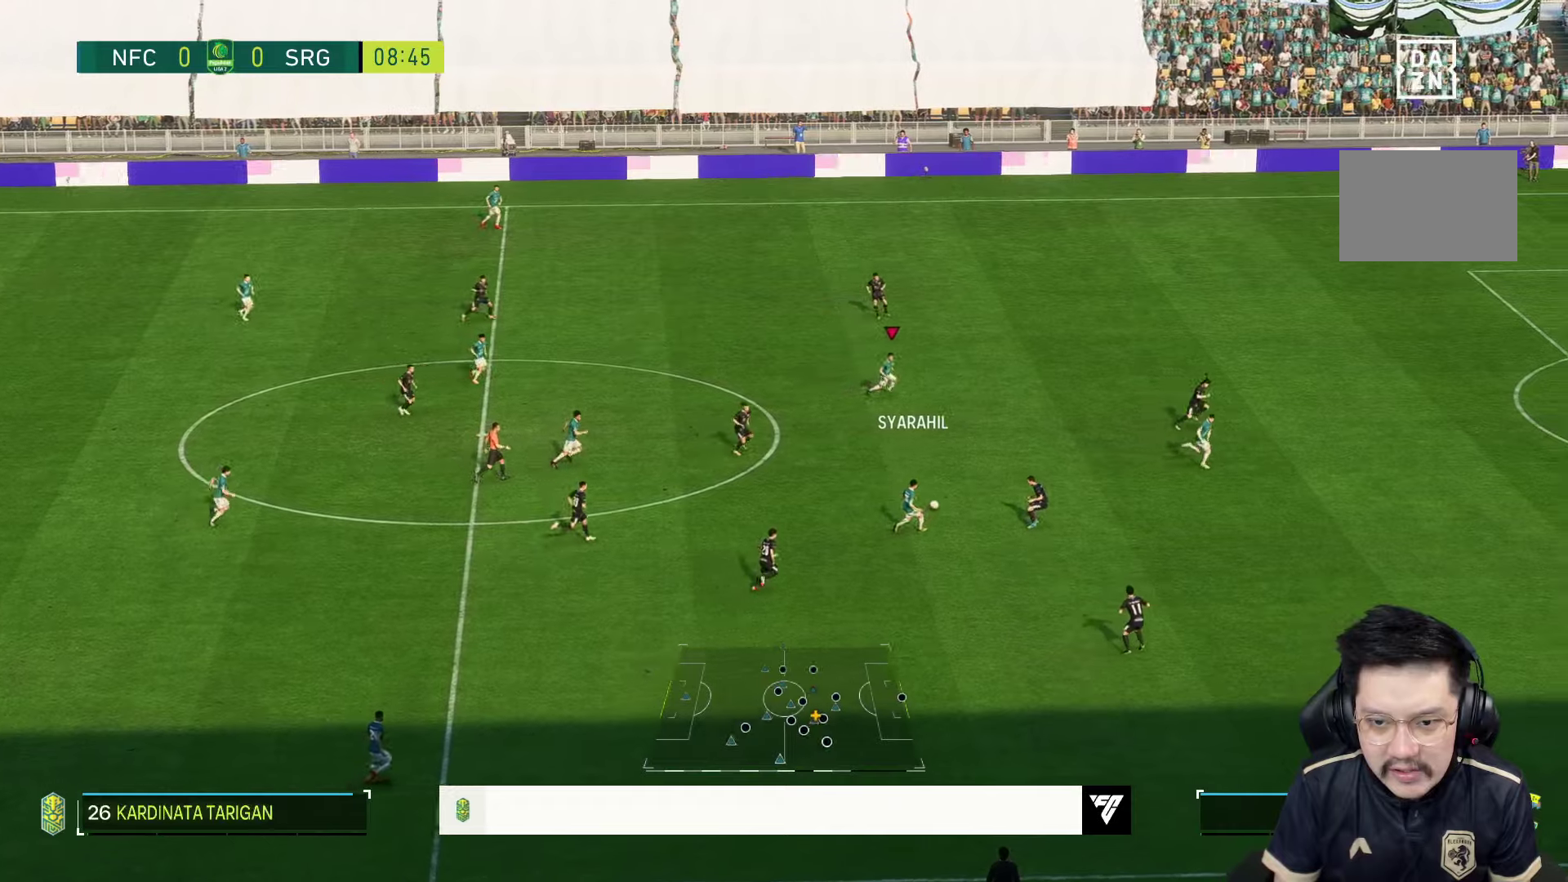
{"buttons": [], "left_stick": "right", "right_stick": "center", "events": [[350, "R1", "up"]]}
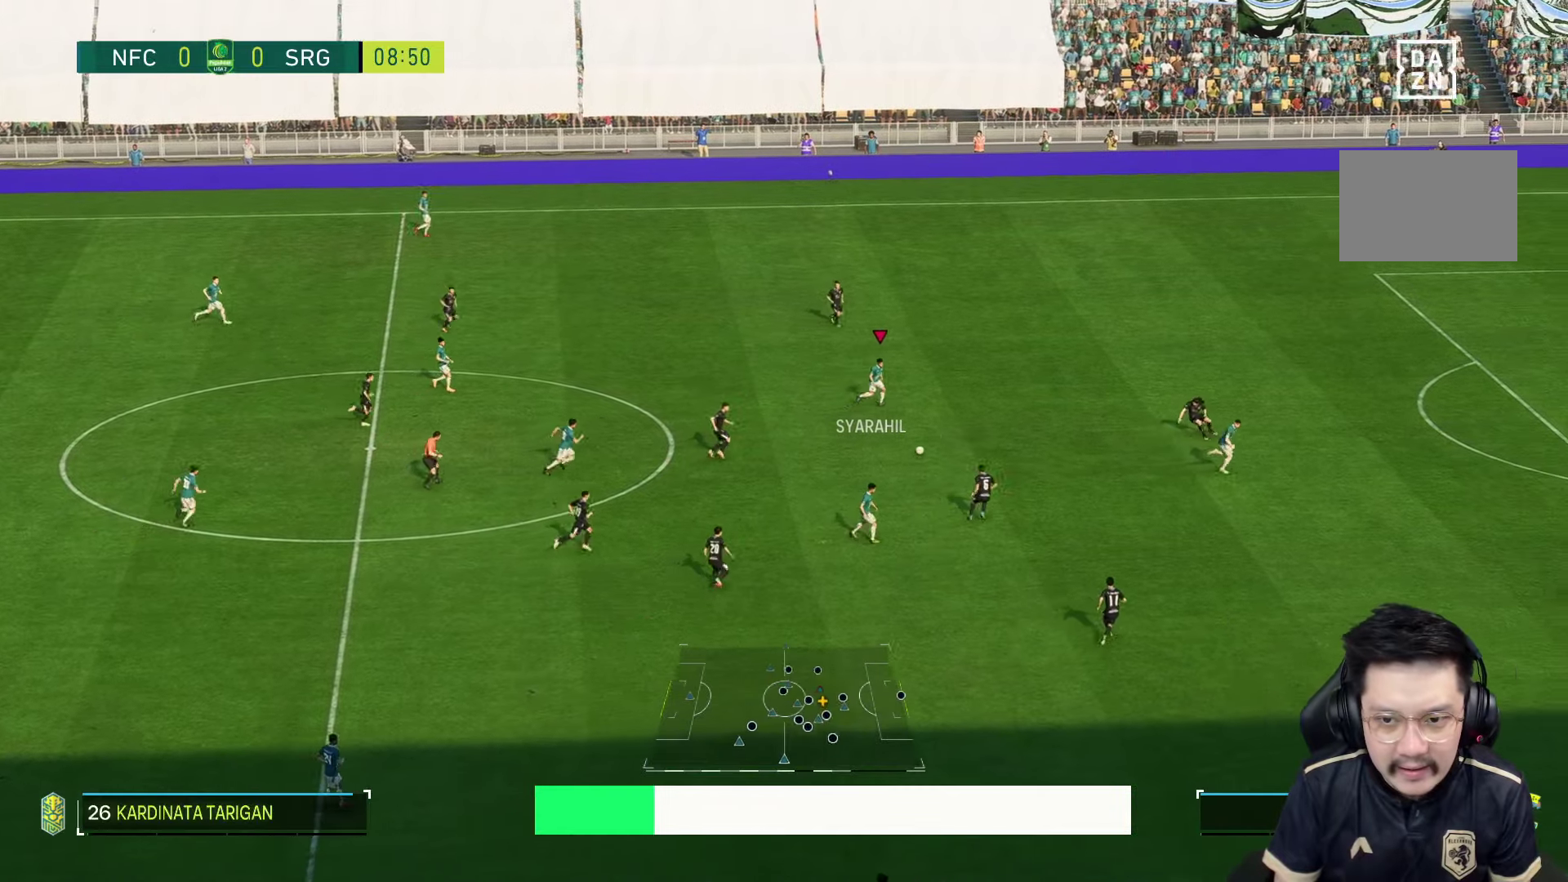
{"buttons": [], "left_stick": "right", "right_stick": "center", "events": []}
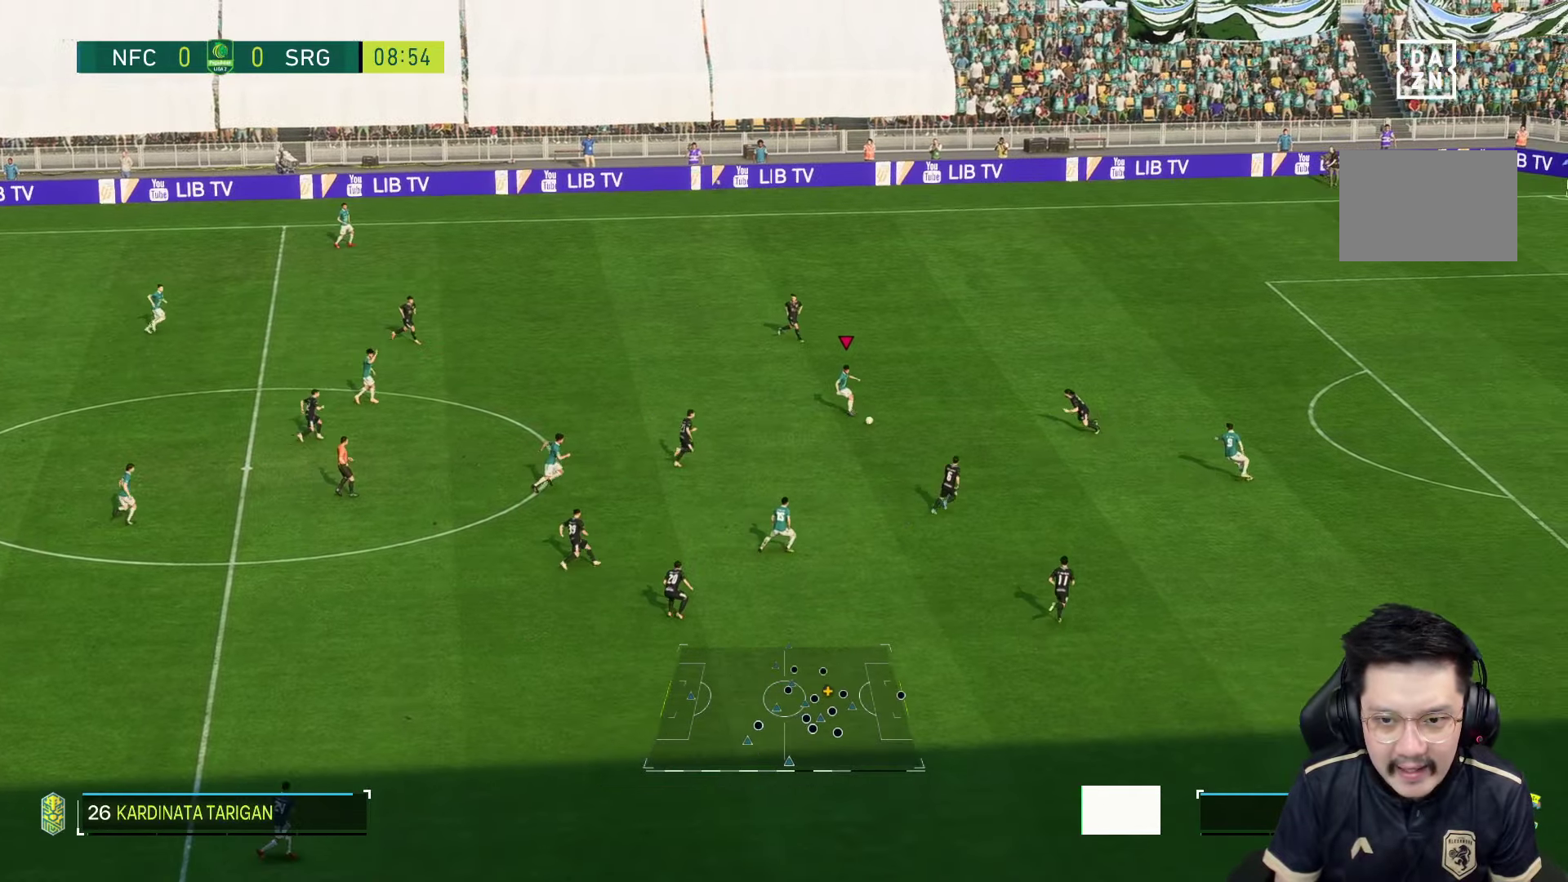
{"buttons": ["R2"], "left_stick": "up-right", "right_stick": "center", "events": [[383, "R2", "down"], [400, "left_stick", "up-right"]]}
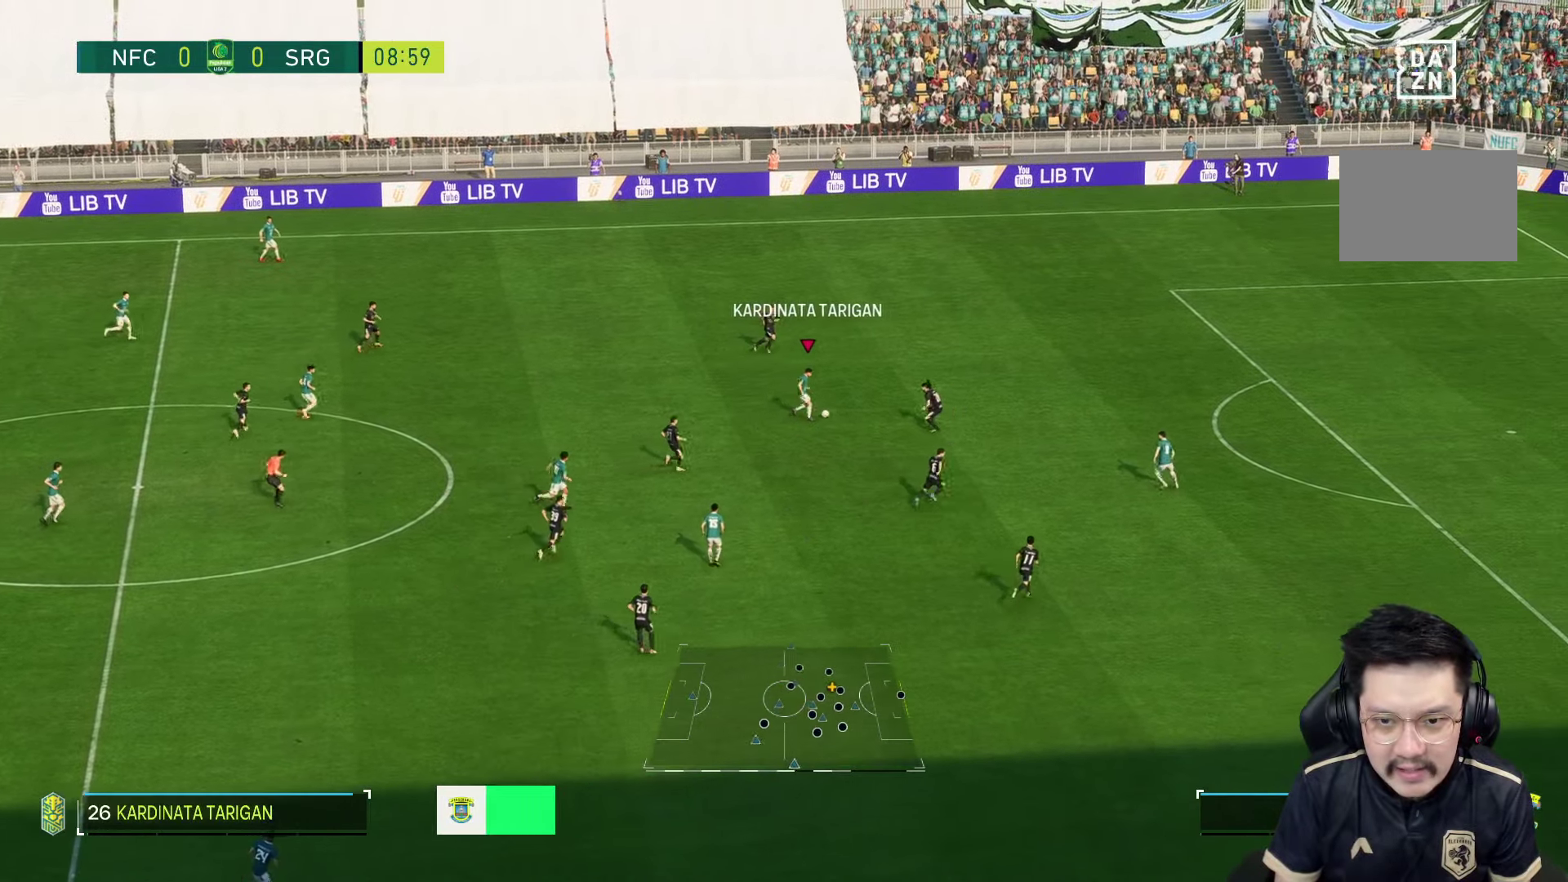
{"buttons": [], "left_stick": "up", "right_stick": "center", "events": [[217, "left_stick", "up"], [283, "R2", "up"], [333, "R2", "down"], [433, "R2", "up"]]}